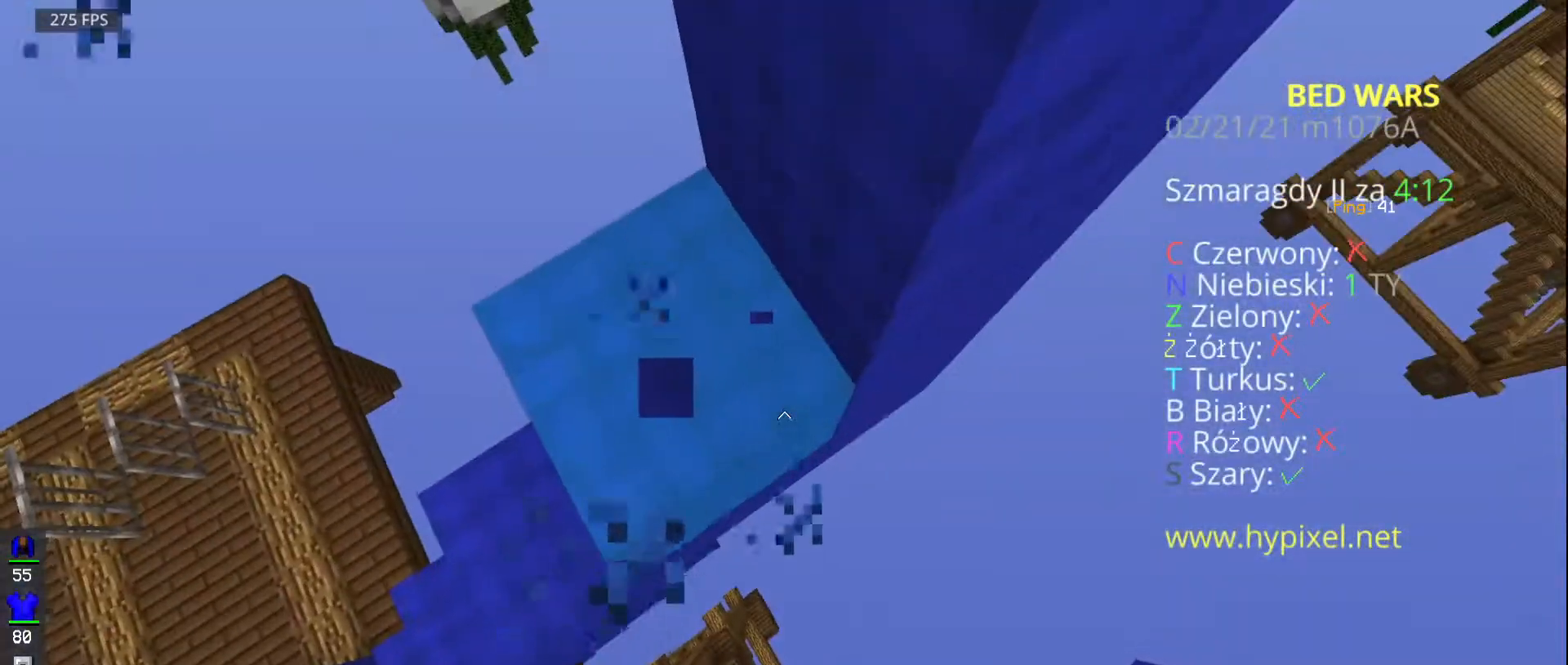
Gameplay with keyboard and mouse; each line is a JSON object with the keys and mouse buttons held at the frame after it. "events" lists presses ("down") and releases ("up") of "a", "d", "s", "space", "w", "mouse_left" and "mouse_right" between this image and that frame as [ms after this image, input, new state], when the widget could be followed in between. "mouse_left", "mouse_right" = the "left", "right" buttons of the "mouse" list. No other keys are recorded. Fast repeated clicks can show as one long hold. Mouse movement is not recorded.
{"keys": ["space"], "mouse": ["right"]}
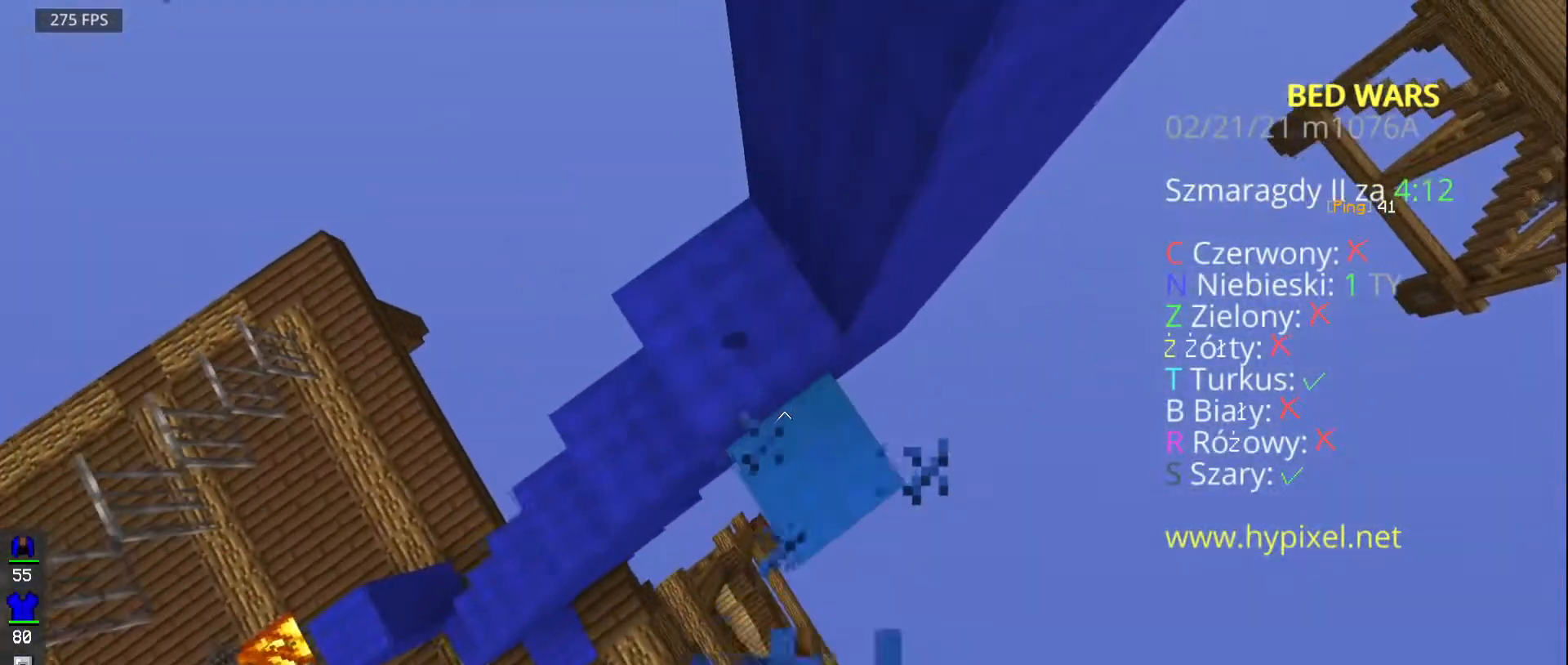
{"keys": ["space"], "mouse": ["right"], "events": [[150, "d", "down"], [300, "d", "up"]]}
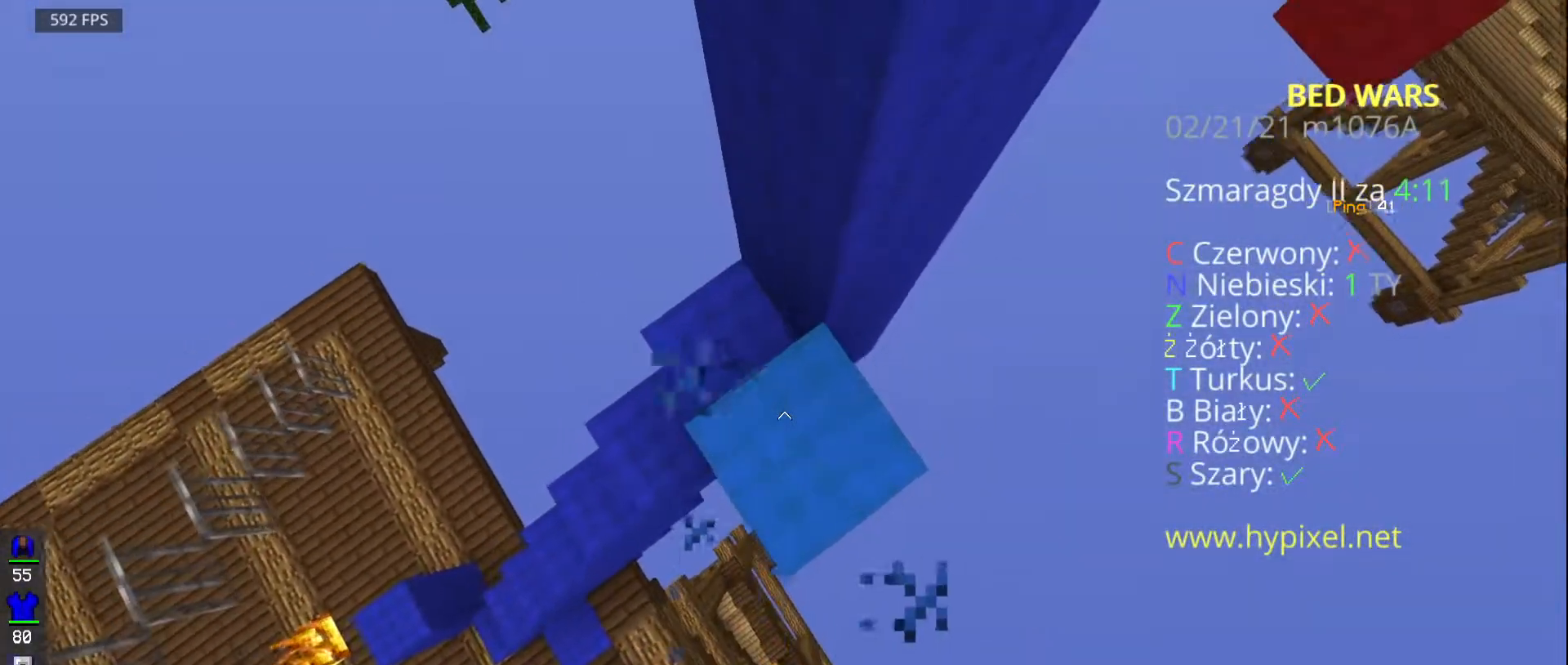
{"keys": ["space"], "mouse": ["right"], "events": []}
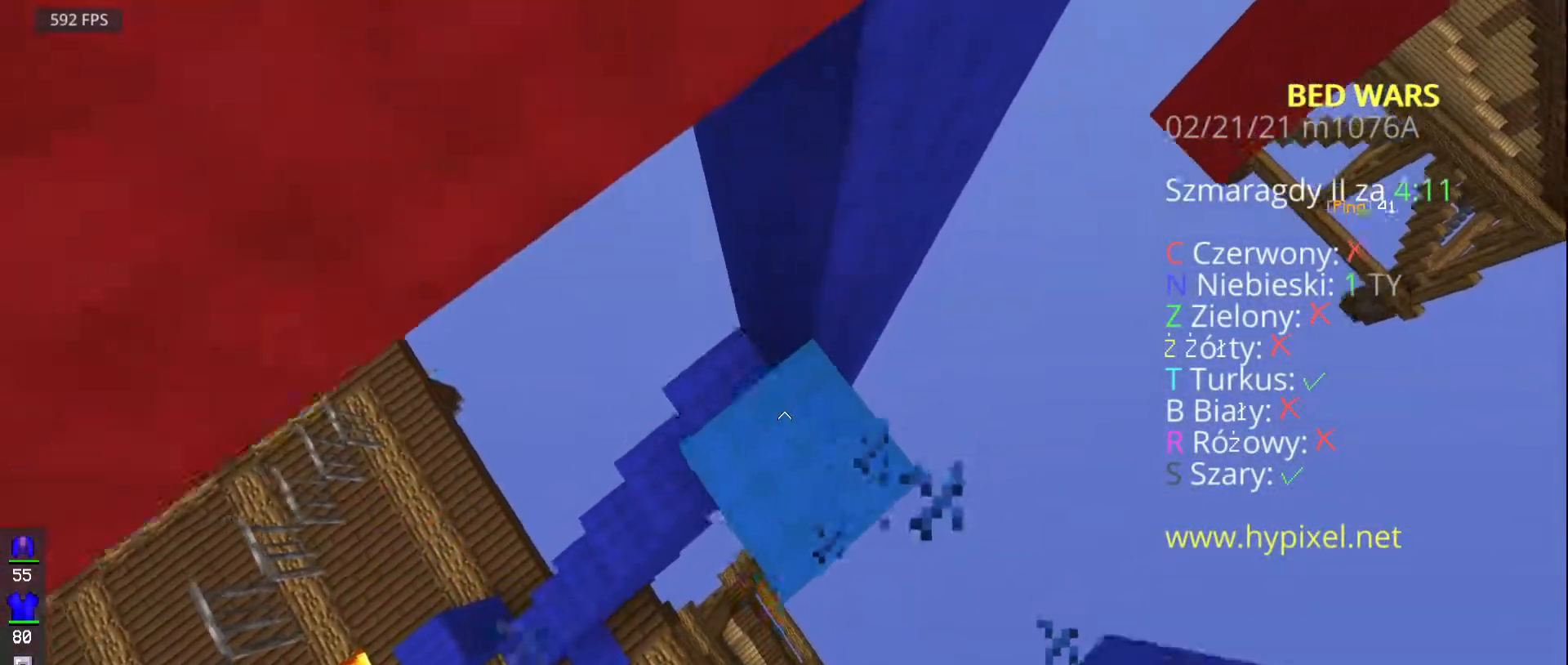
{"keys": ["space"], "mouse": ["right"], "events": []}
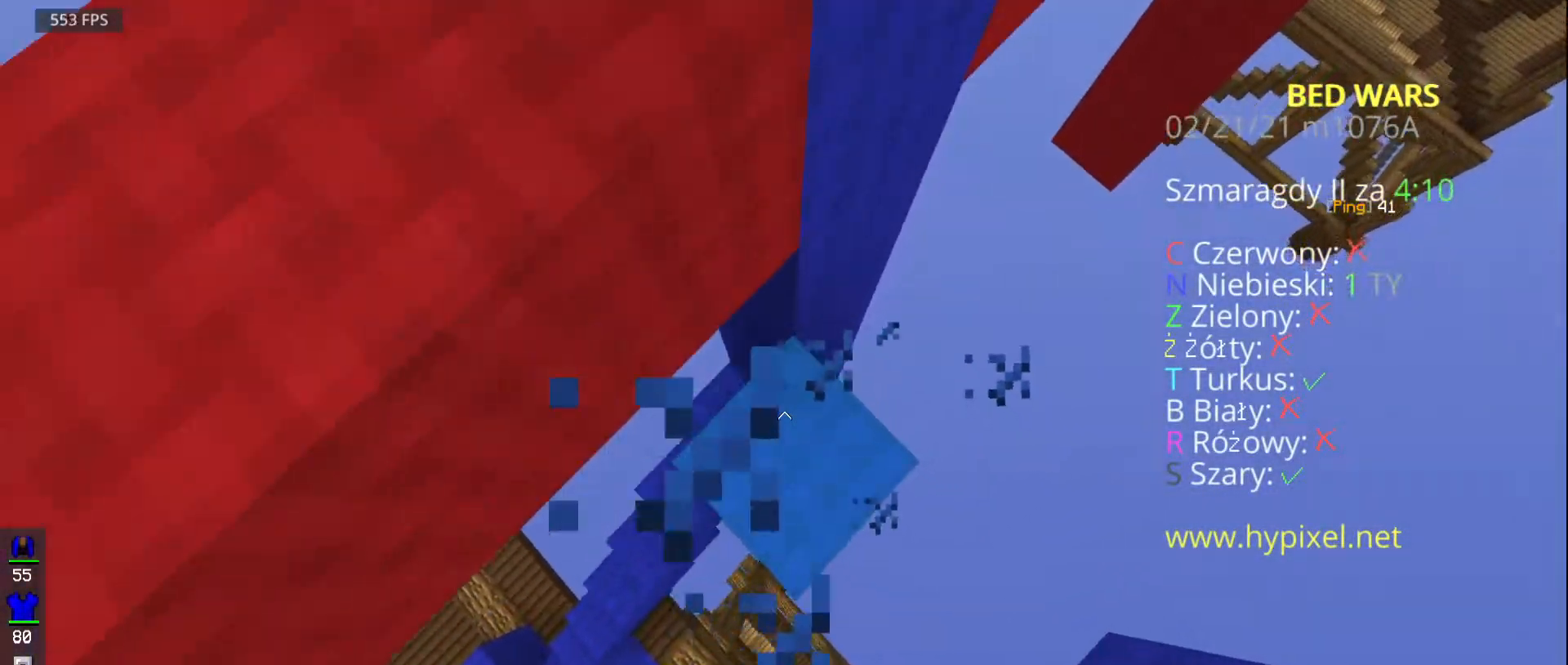
{"keys": ["space", "w"], "mouse": ["right"], "events": [[400, "w", "down"]]}
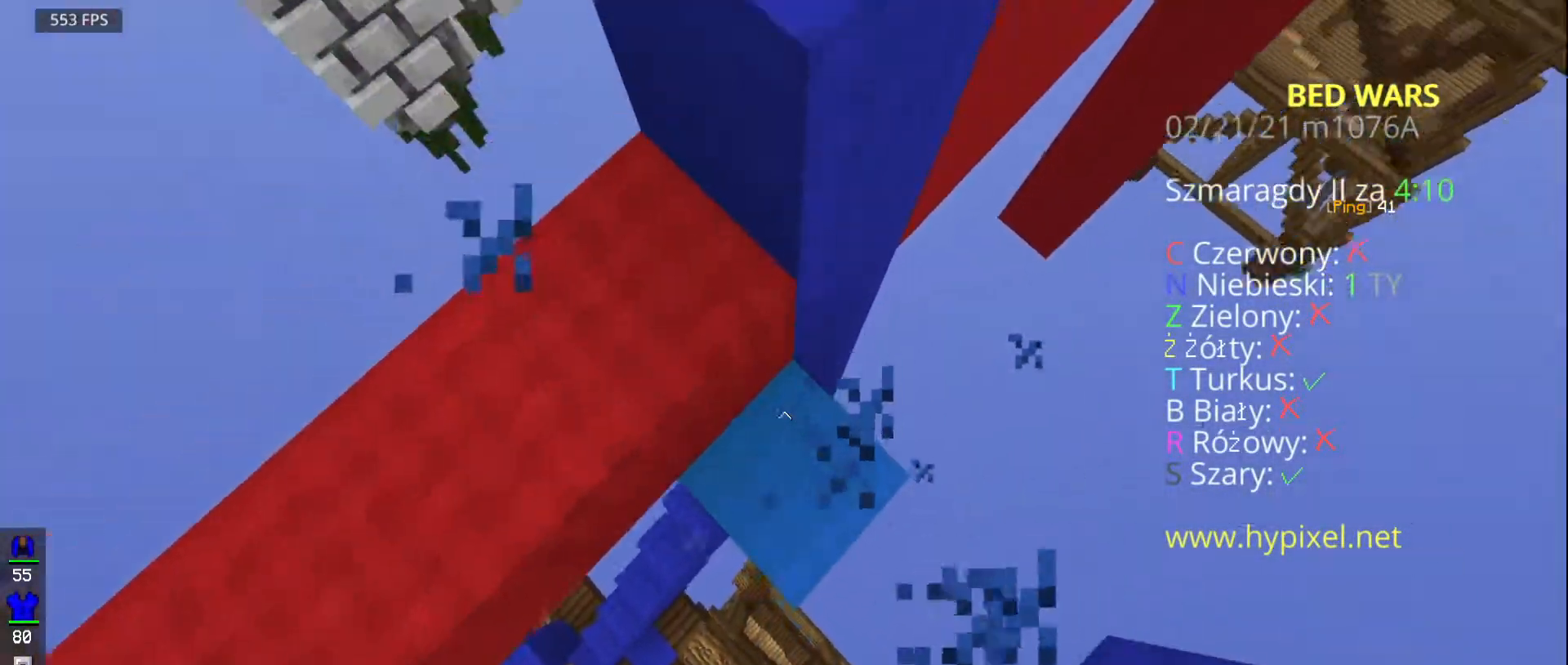
{"keys": ["a", "space", "w"], "mouse": [], "events": [[17, "mouse_right", "up"], [33, "a", "down"], [133, "space", "up"], [433, "space", "down"]]}